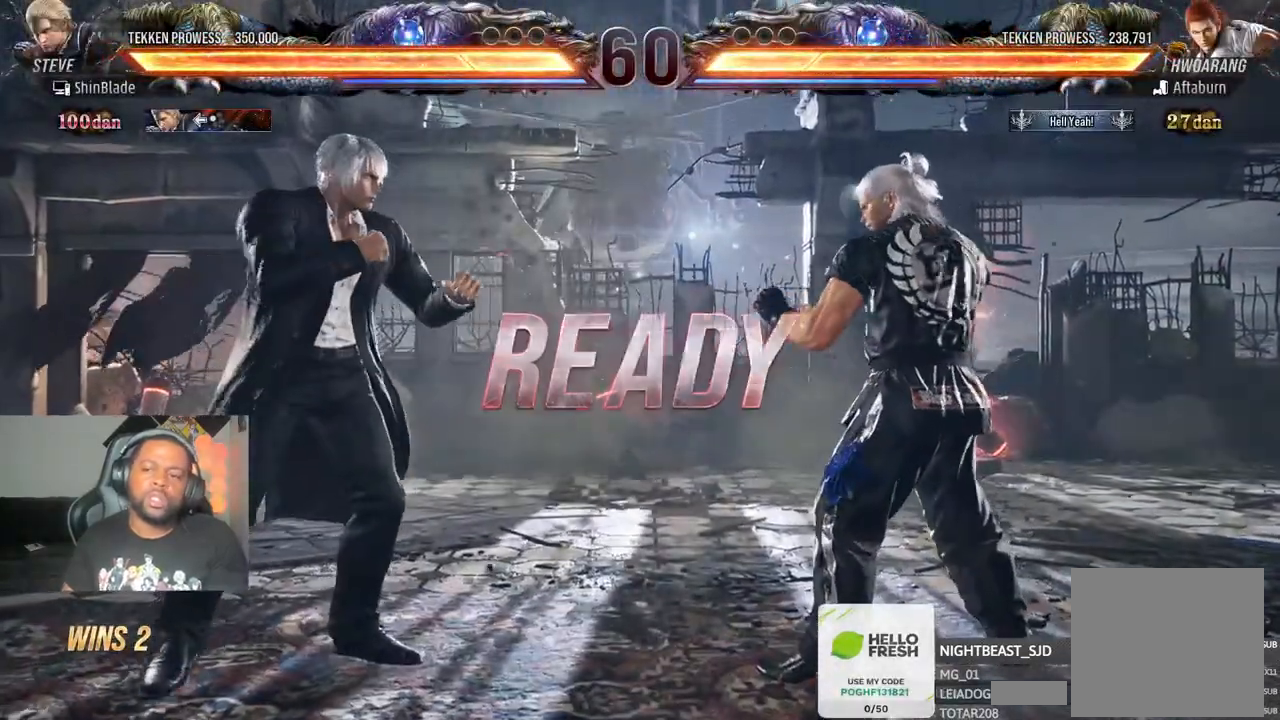
Gameplay with a controller (PlayStation layout); each line is a JSON object with the inputs held at the frame after it. "events" lists button and stick changes between this image and that frame as [ms after this image, input, new state], when the widget could be followed in between.
{"buttons": ["SQUARE", "DPAD_LEFT"], "left_stick": "center", "right_stick": "center", "events": [[167, "SQUARE", "down"], [200, "DPAD_LEFT", "down"], [250, "DPAD_LEFT", "up"], [383, "DPAD_DOWN", "down"], [383, "DPAD_RIGHT", "down"], [417, "DPAD_RIGHT", "up"], [450, "DPAD_DOWN", "up"], [450, "DPAD_LEFT", "down"]]}
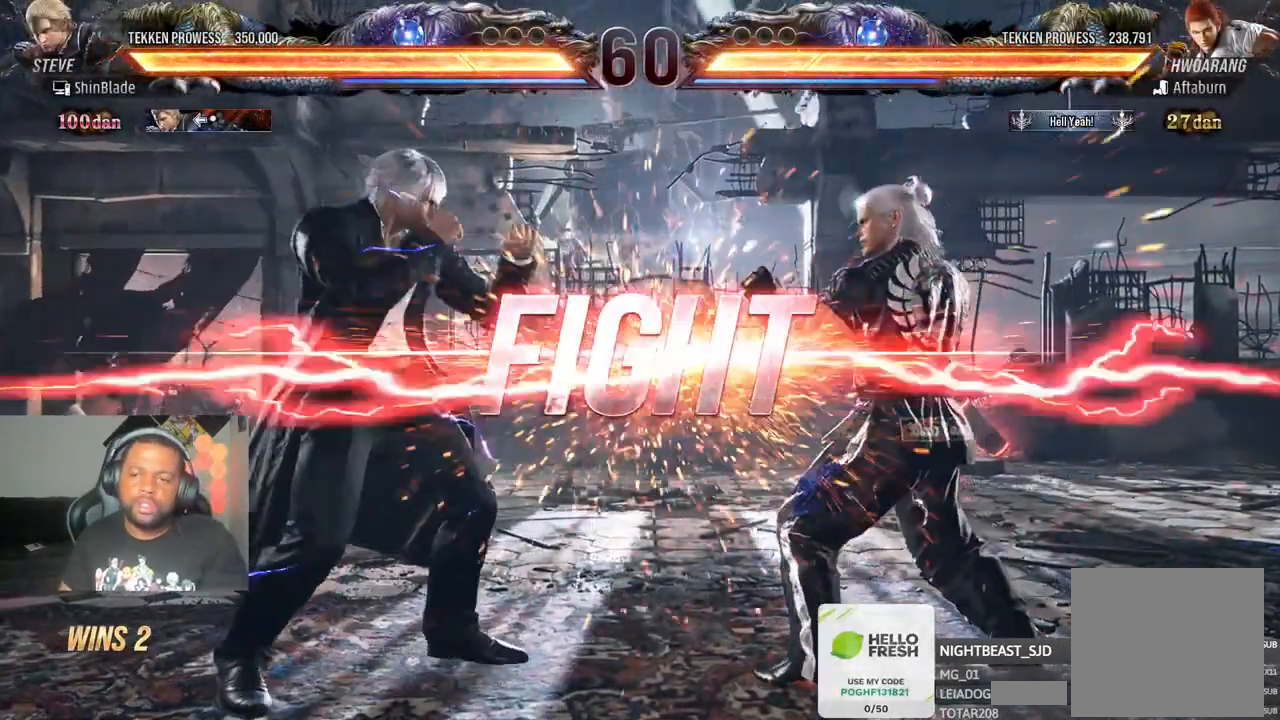
{"buttons": ["TRIANGLE", "DPAD_DOWN"], "left_stick": "center", "right_stick": "center"}
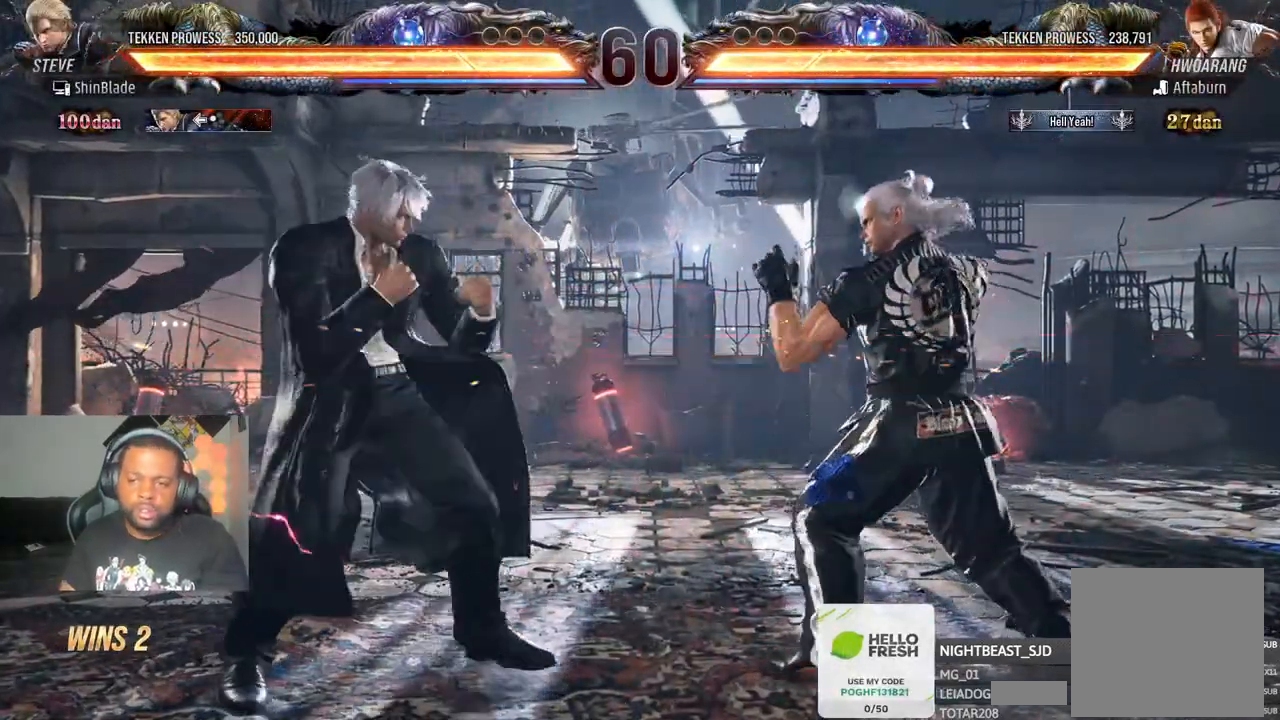
{"buttons": [], "left_stick": "center", "right_stick": "center", "events": [[117, "DPAD_DOWN", "up"], [167, "DPAD_RIGHT", "down"], [183, "SQUARE", "down"], [250, "TRIANGLE", "up"], [300, "CROSS", "down"], [333, "SQUARE", "up"], [433, "DPAD_RIGHT", "up"], [500, "CROSS", "up"]]}
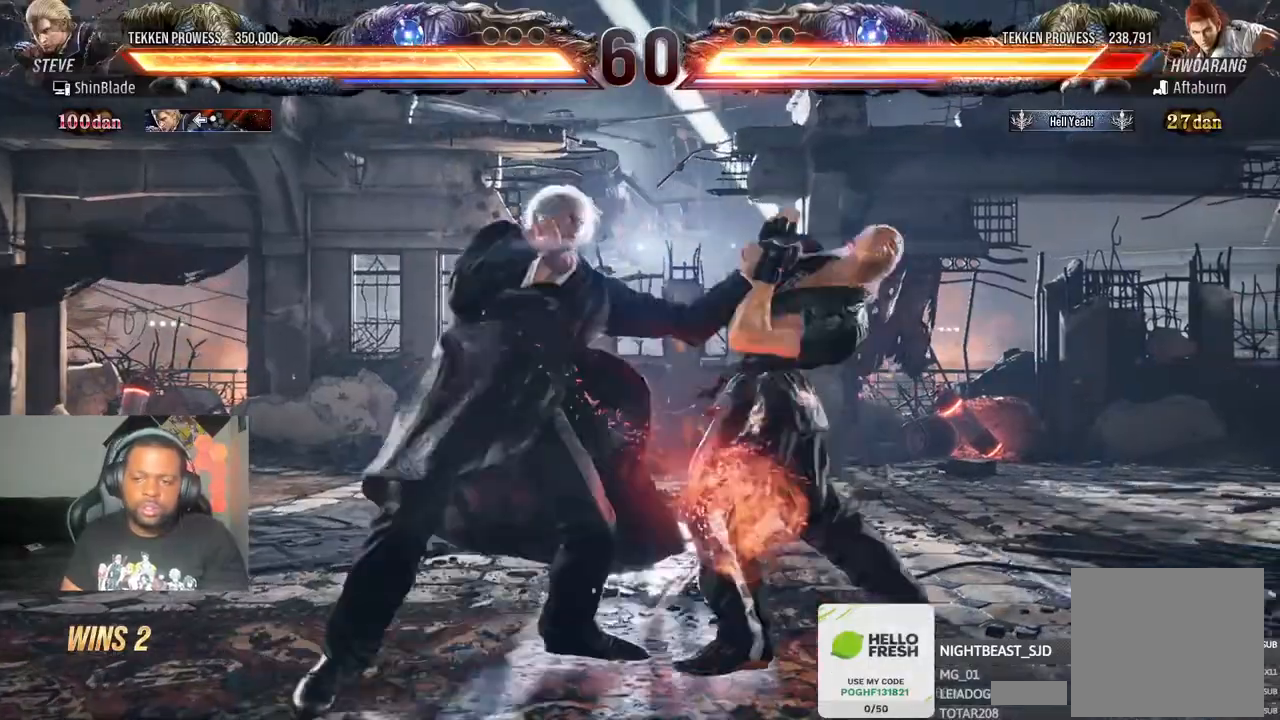
{"buttons": ["SQUARE"], "left_stick": "center", "right_stick": "center", "events": [[33, "DPAD_DOWN", "down"], [33, "DPAD_LEFT", "down"], [117, "L1", "down"], [267, "L1", "up"], [433, "DPAD_DOWN", "up"], [433, "DPAD_LEFT", "up"], [433, "SQUARE", "down"]]}
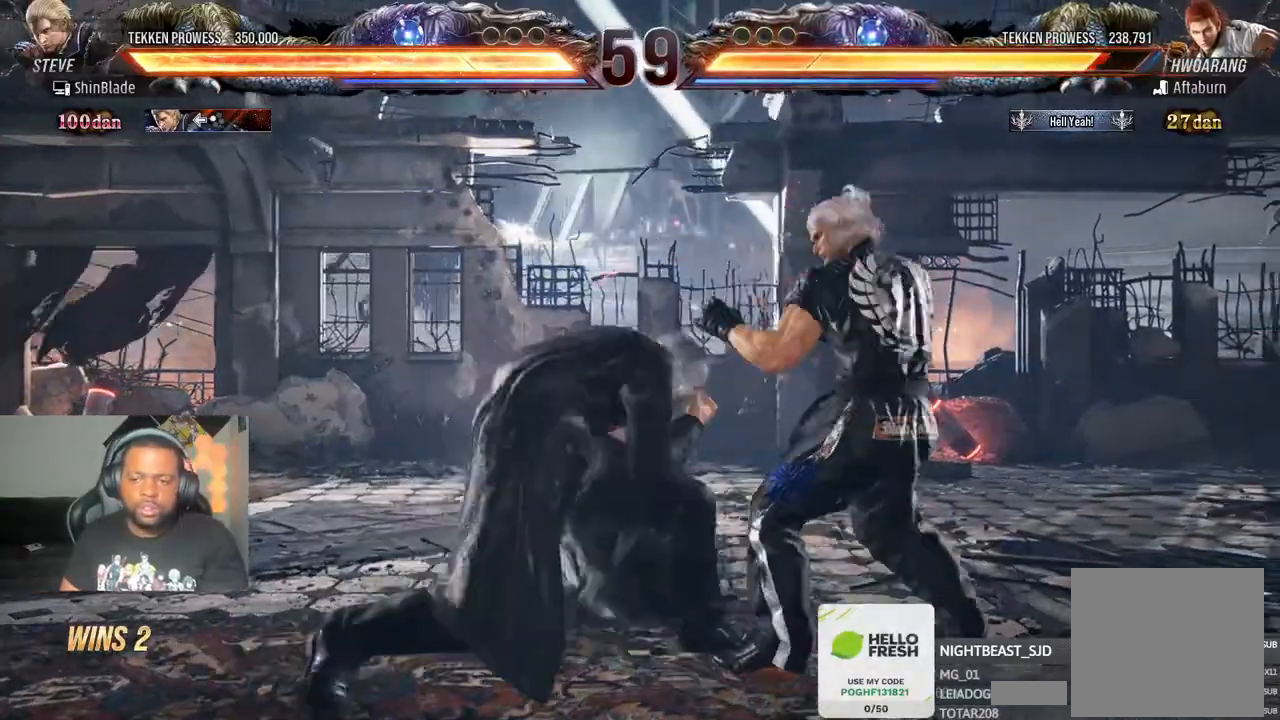
{"buttons": ["SQUARE", "TRIANGLE"], "left_stick": "center", "right_stick": "center", "events": [[33, "DPAD_LEFT", "down"], [50, "DPAD_UP", "down"], [67, "SQUARE", "up"], [150, "DPAD_UP", "up"], [217, "DPAD_LEFT", "up"], [417, "SQUARE", "down"], [500, "TRIANGLE", "down"]]}
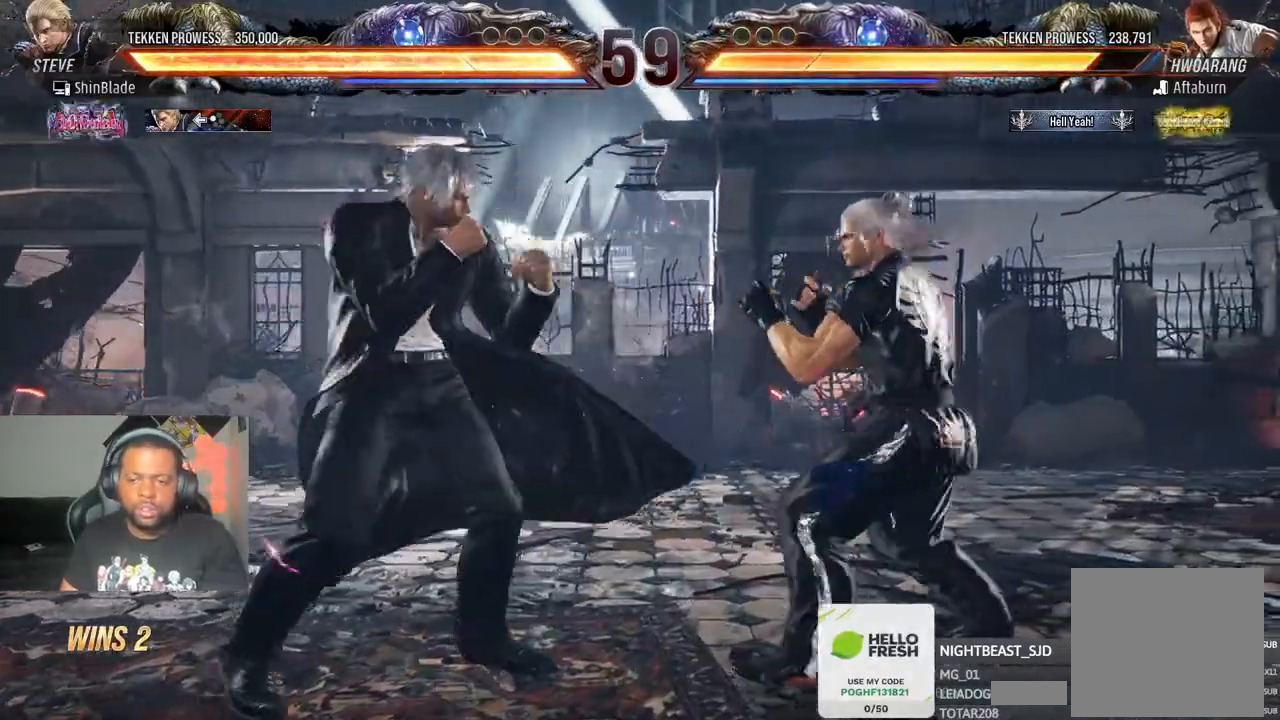
{"buttons": [], "left_stick": "center", "right_stick": "center", "events": [[17, "SQUARE", "up"], [100, "SQUARE", "down"], [133, "TRIANGLE", "up"], [200, "TRIANGLE", "down"], [217, "SQUARE", "up"], [267, "SQUARE", "down"], [300, "TRIANGLE", "up"], [383, "SQUARE", "up"]]}
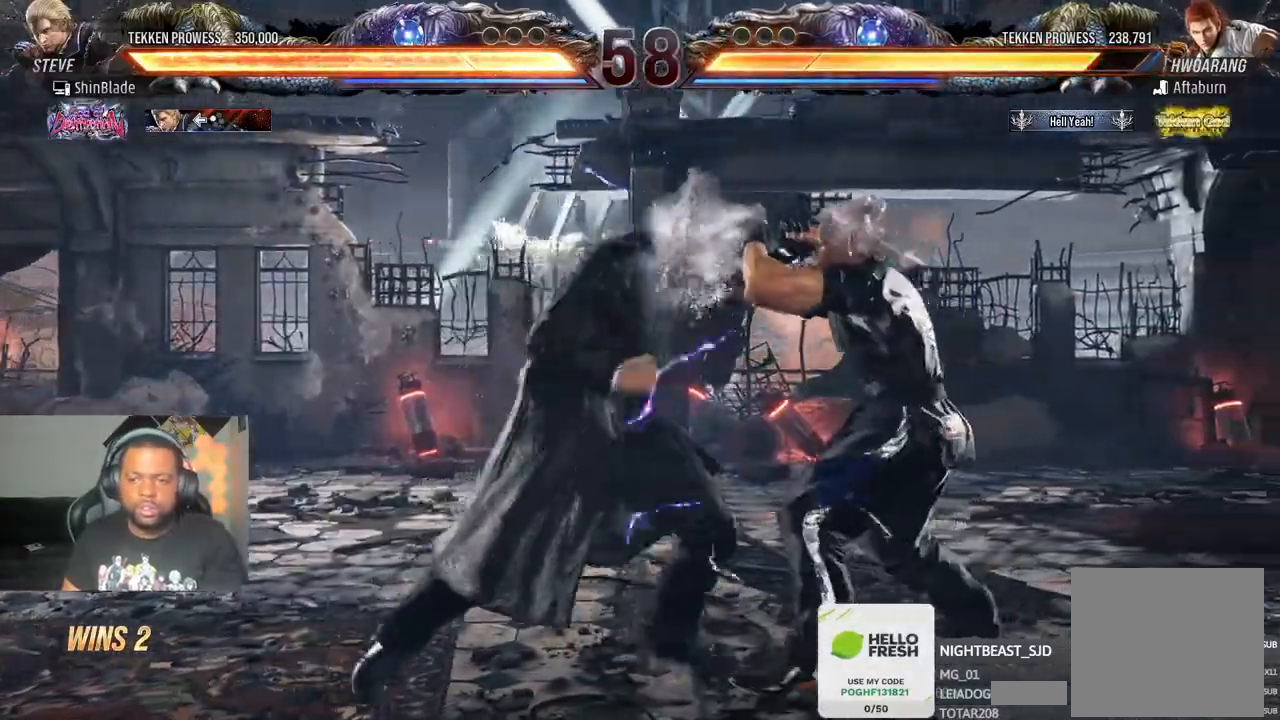
{"buttons": ["TRIANGLE", "DPAD_LEFT"], "left_stick": "center", "right_stick": "center", "events": [[267, "DPAD_RIGHT", "down"], [317, "CIRCLE", "down"], [317, "CROSS", "down"], [350, "DPAD_DOWN", "down"], [350, "DPAD_RIGHT", "up"], [367, "DPAD_DOWN", "up"], [383, "CIRCLE", "up"], [383, "CROSS", "up"], [383, "DPAD_LEFT", "down"], [417, "TRIANGLE", "down"]]}
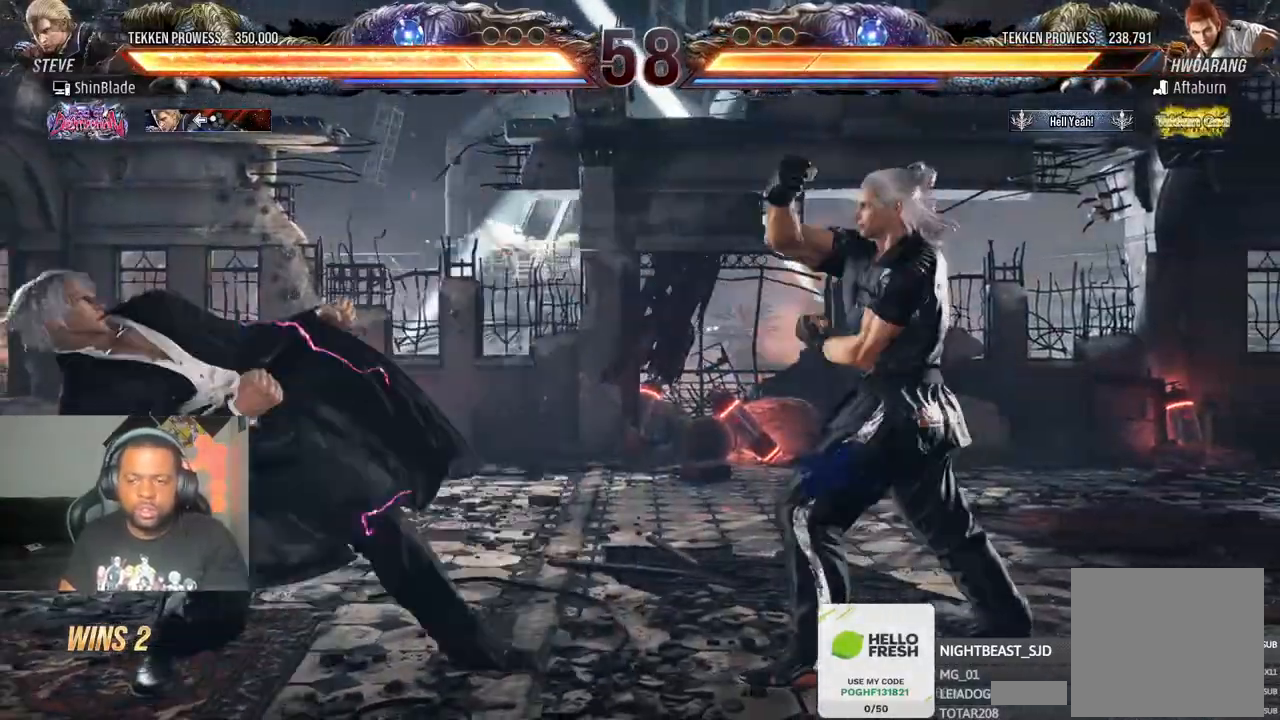
{"buttons": ["SQUARE", "TRIANGLE", "DPAD_DOWN", "DPAD_LEFT"], "left_stick": "center", "right_stick": "center", "events": [[50, "DPAD_LEFT", "up"], [83, "TRIANGLE", "up"], [300, "SQUARE", "down"], [333, "DPAD_LEFT", "down"], [350, "TRIANGLE", "down"], [400, "SQUARE", "up"], [467, "SQUARE", "down"], [500, "DPAD_DOWN", "down"]]}
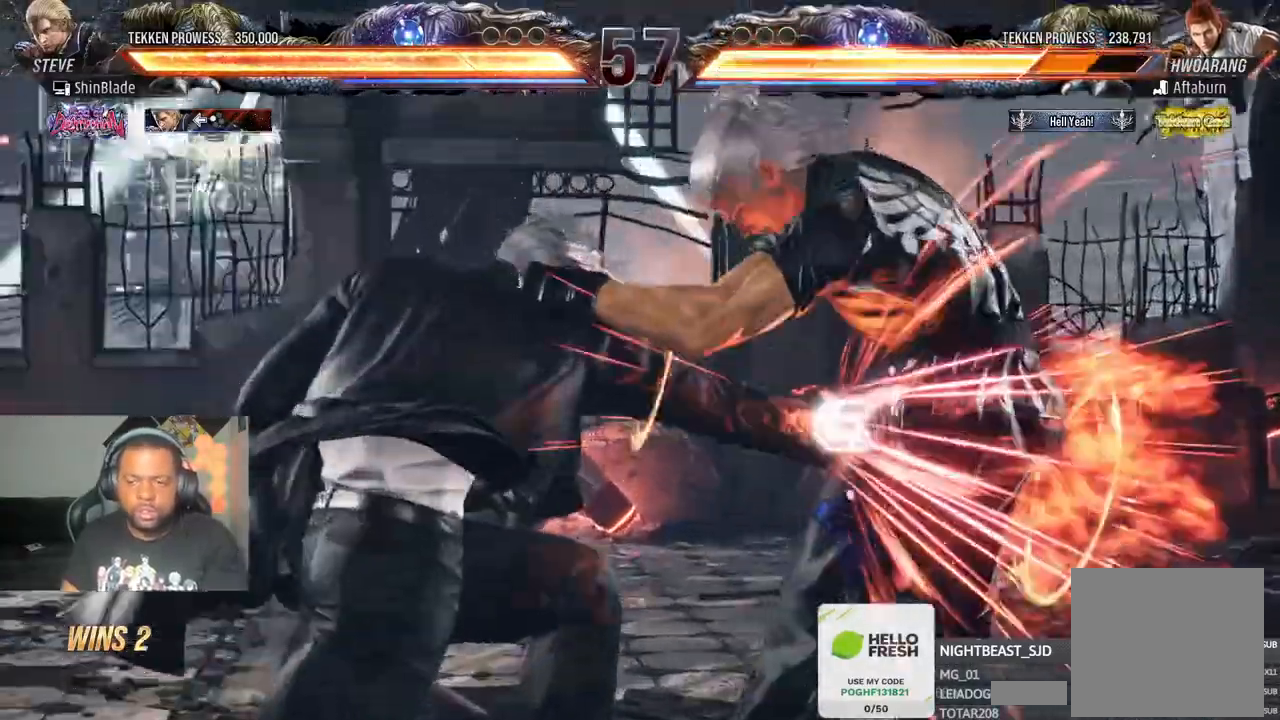
{"buttons": ["CROSS", "CIRCLE", "R2", "DPAD_DOWN", "DPAD_RIGHT"], "left_stick": "center", "right_stick": "center"}
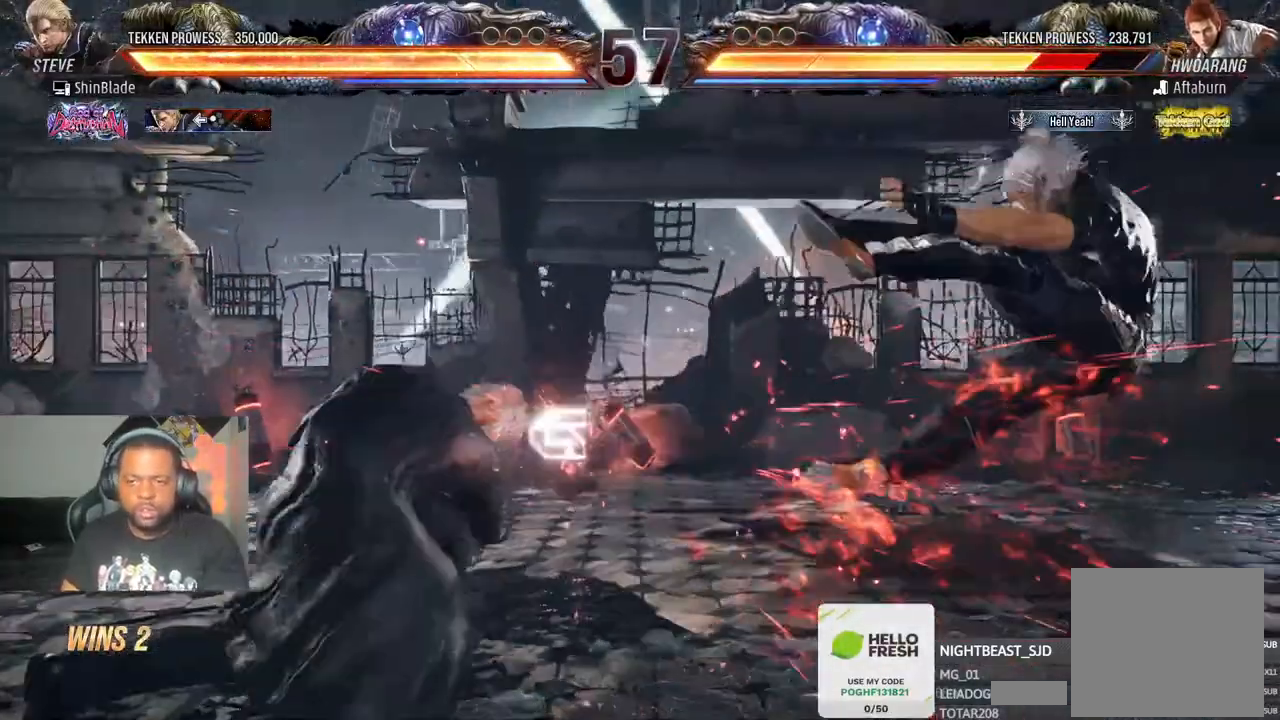
{"buttons": ["R2", "DPAD_RIGHT"], "left_stick": "center", "right_stick": "center", "events": [[33, "CROSS", "up"], [33, "DPAD_DOWN", "up"], [33, "R1", "down"], [83, "DPAD_RIGHT", "up"], [83, "R1", "up"], [133, "CIRCLE", "up"], [183, "DPAD_RIGHT", "down"], [267, "DPAD_RIGHT", "up"], [317, "DPAD_RIGHT", "down"], [350, "DPAD_RIGHT", "up"], [400, "DPAD_RIGHT", "down"]]}
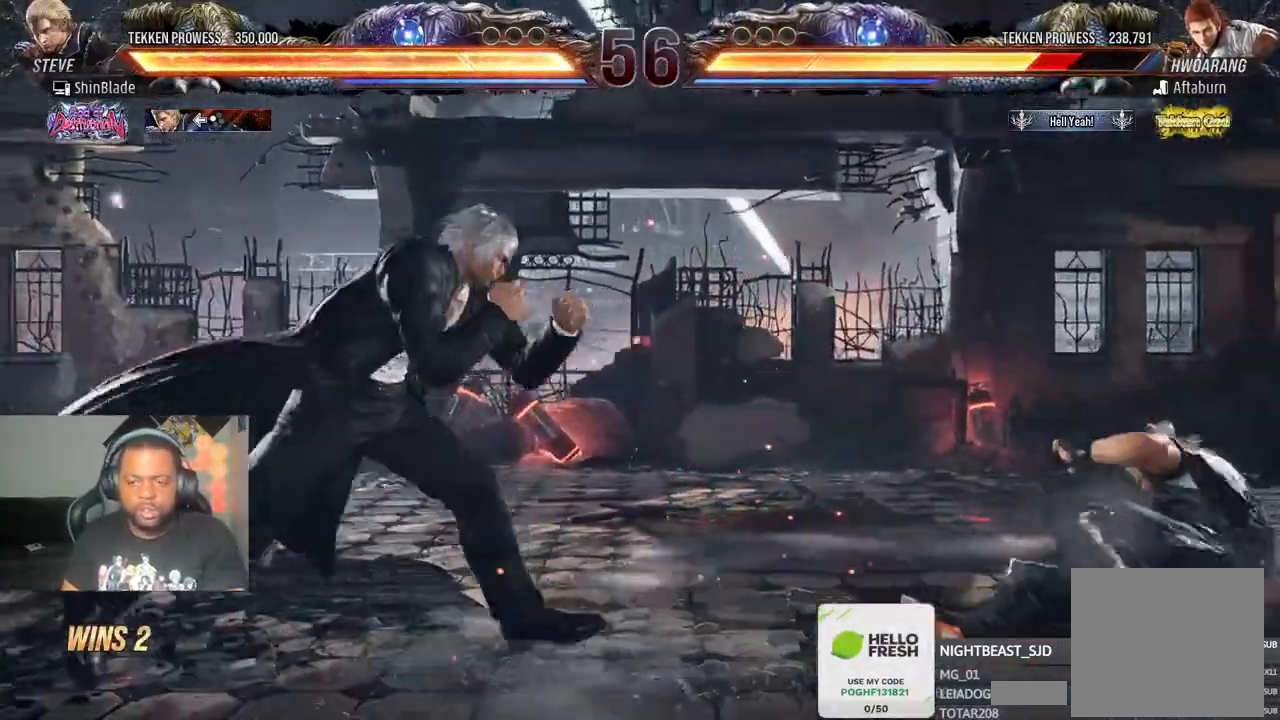
{"buttons": ["SQUARE", "TRIANGLE", "R2", "DPAD_DOWN", "DPAD_RIGHT"], "left_stick": "center", "right_stick": "center", "events": [[367, "TRIANGLE", "down"], [433, "SQUARE", "down"], [500, "DPAD_DOWN", "down"]]}
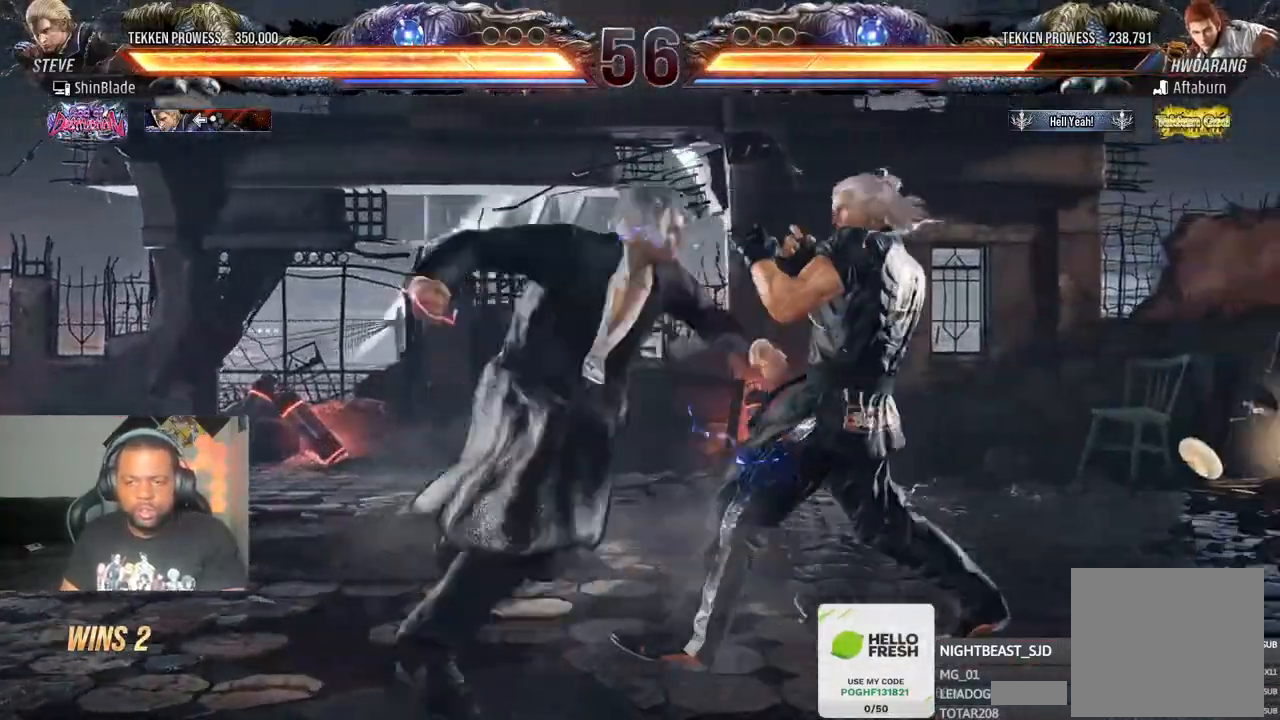
{"buttons": ["SQUARE", "TRIANGLE"], "left_stick": "center", "right_stick": "center", "events": [[17, "DPAD_DOWN", "up"], [17, "DPAD_LEFT", "down"], [17, "DPAD_RIGHT", "up"], [17, "R2", "up"], [33, "DPAD_DOWN", "down"], [67, "SQUARE", "up"], [117, "DPAD_LEFT", "up"], [117, "SQUARE", "down"], [233, "DPAD_RIGHT", "down"], [233, "SQUARE", "up"], [283, "SQUARE", "down"], [350, "DPAD_DOWN", "up"], [367, "SQUARE", "up"], [400, "SQUARE", "down"], [467, "DPAD_RIGHT", "up"]]}
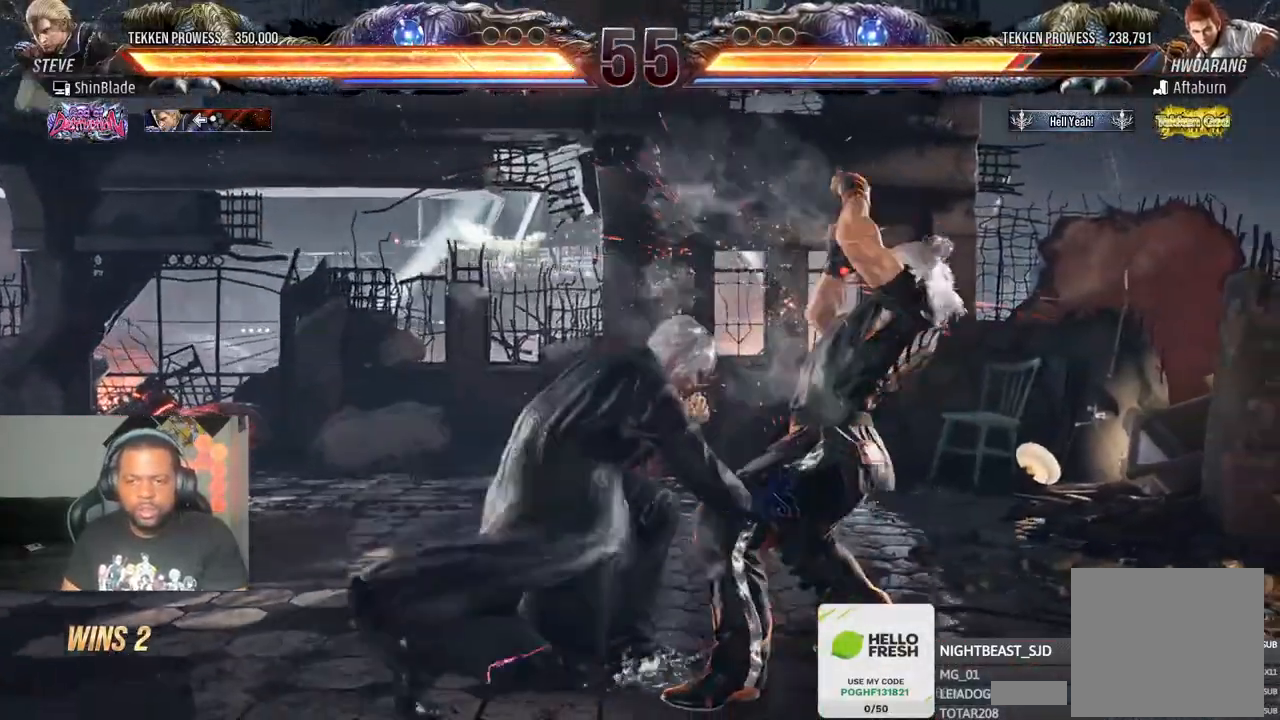
{"buttons": [], "left_stick": "center", "right_stick": "center", "events": [[67, "R2", "down"], [67, "SQUARE", "up"], [67, "TRIANGLE", "up"], [200, "DPAD_DOWN", "down"], [217, "R2", "up"], [233, "DPAD_RIGHT", "down"], [300, "SQUARE", "down"], [383, "DPAD_DOWN", "up"], [400, "DPAD_RIGHT", "up"], [417, "SQUARE", "up"]]}
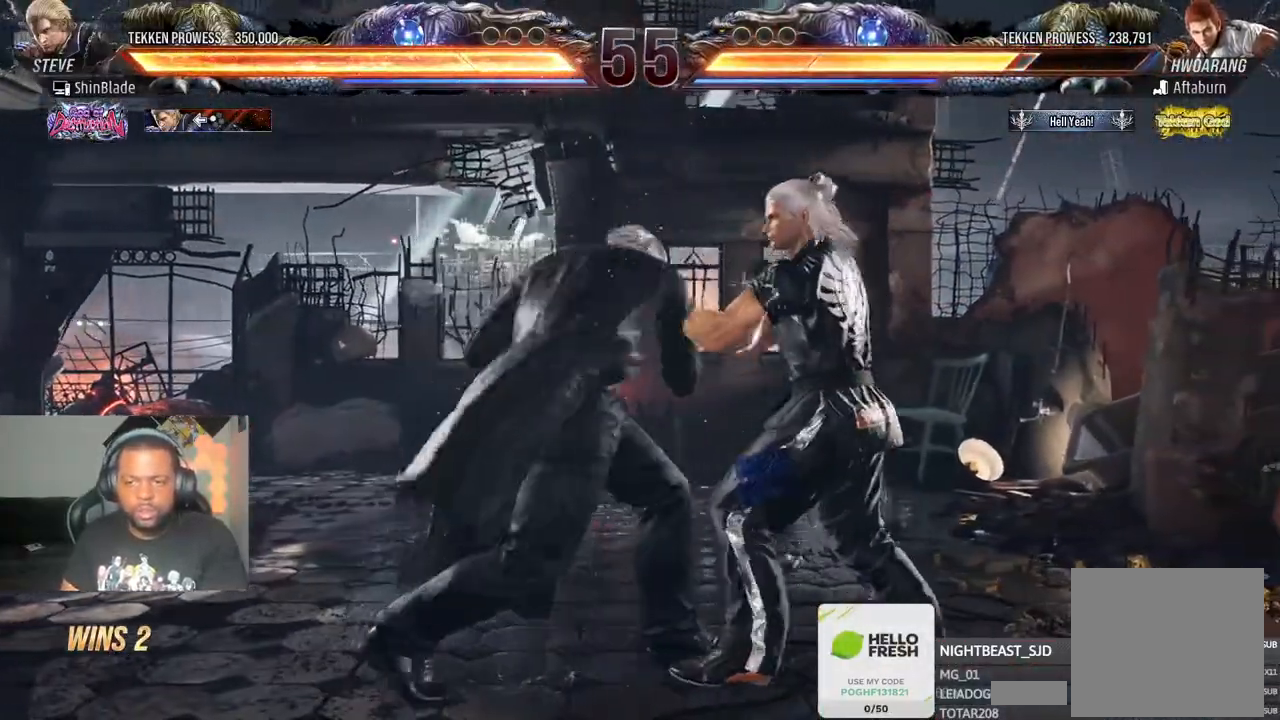
{"buttons": ["DPAD_LEFT"], "left_stick": "center", "right_stick": "center", "events": [[17, "DPAD_LEFT", "down"], [100, "DPAD_LEFT", "up"], [283, "DPAD_DOWN", "down"], [317, "DPAD_DOWN", "up"], [400, "DPAD_LEFT", "down"]]}
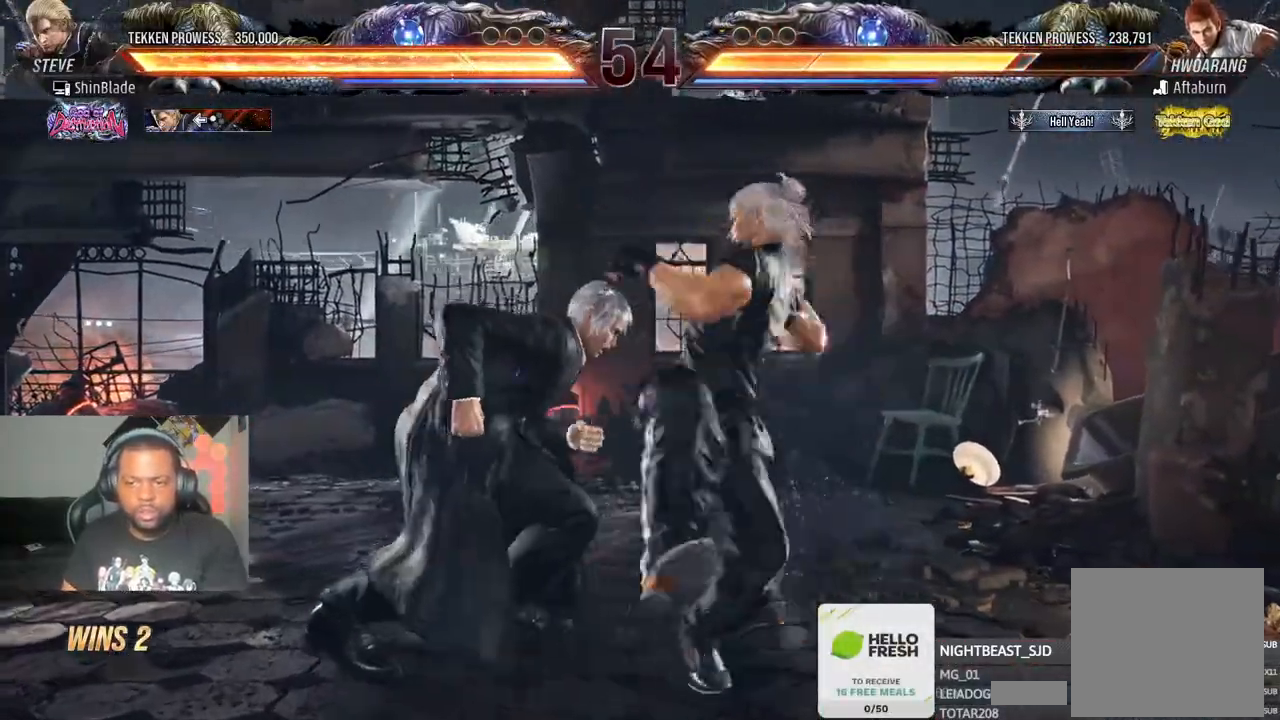
{"buttons": ["CROSS"], "left_stick": "center", "right_stick": "center", "events": [[217, "CROSS", "down"], [333, "CROSS", "up"], [350, "DPAD_LEFT", "up"], [383, "DPAD_UP", "down"], [433, "CROSS", "down"], [433, "DPAD_UP", "up"]]}
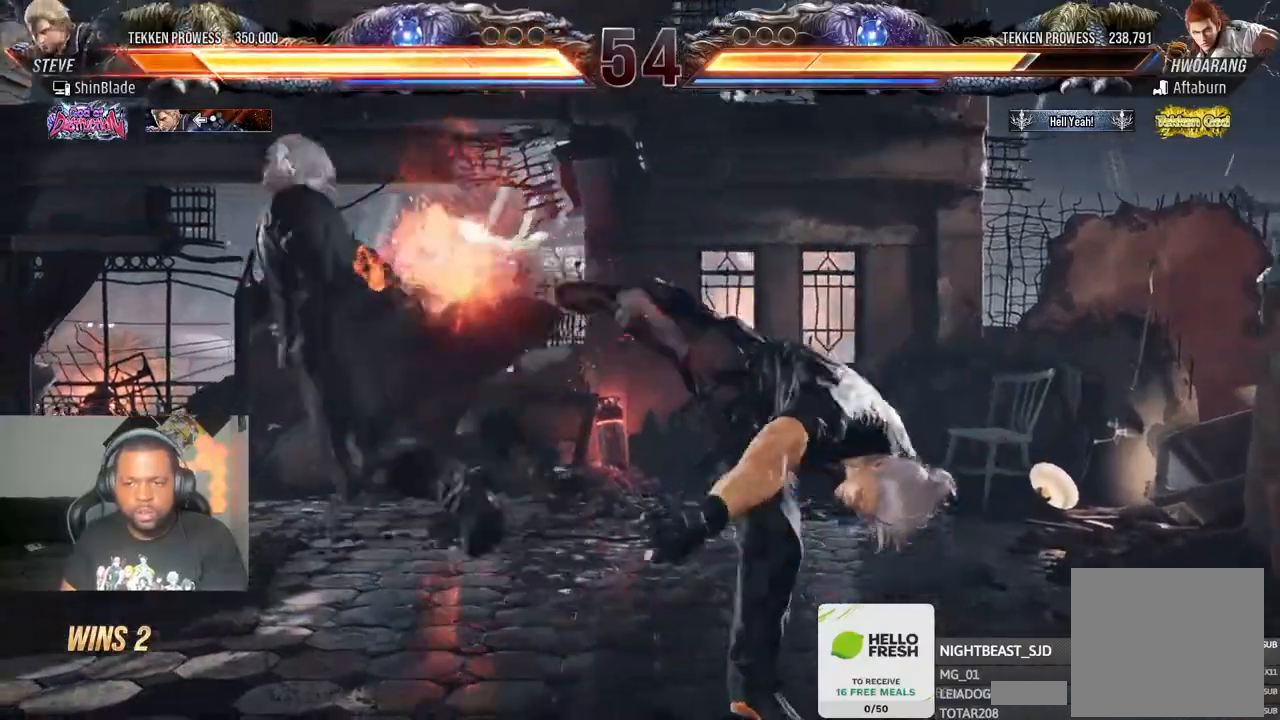
{"buttons": ["DPAD_LEFT"], "left_stick": "center", "right_stick": "center", "events": [[17, "CIRCLE", "down"], [17, "DPAD_LEFT", "down"], [17, "DPAD_UP", "down"], [50, "CROSS", "up"], [117, "CROSS", "down"], [133, "CIRCLE", "up"], [150, "DPAD_LEFT", "up"], [150, "DPAD_UP", "up"], [250, "CROSS", "up"], [267, "DPAD_LEFT", "down"]]}
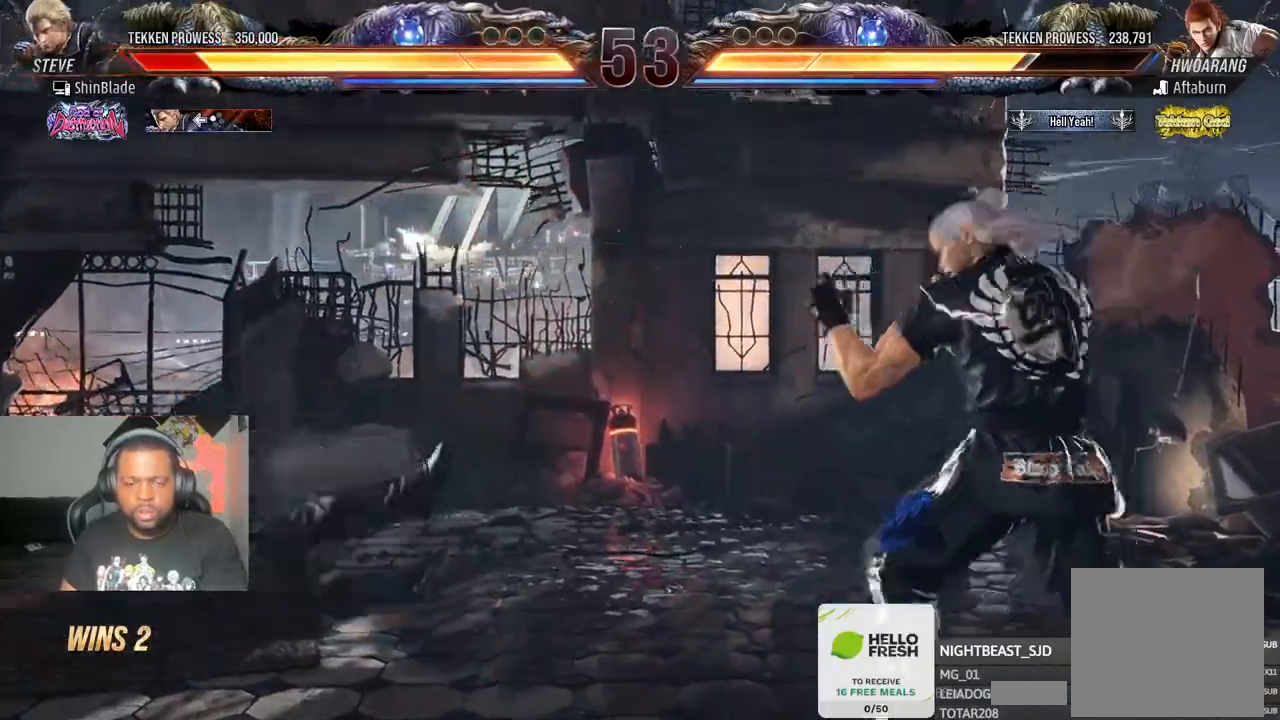
{"buttons": [], "left_stick": "center", "right_stick": "center", "events": [[317, "DPAD_LEFT", "up"], [400, "DPAD_LEFT", "down"], [483, "DPAD_LEFT", "up"]]}
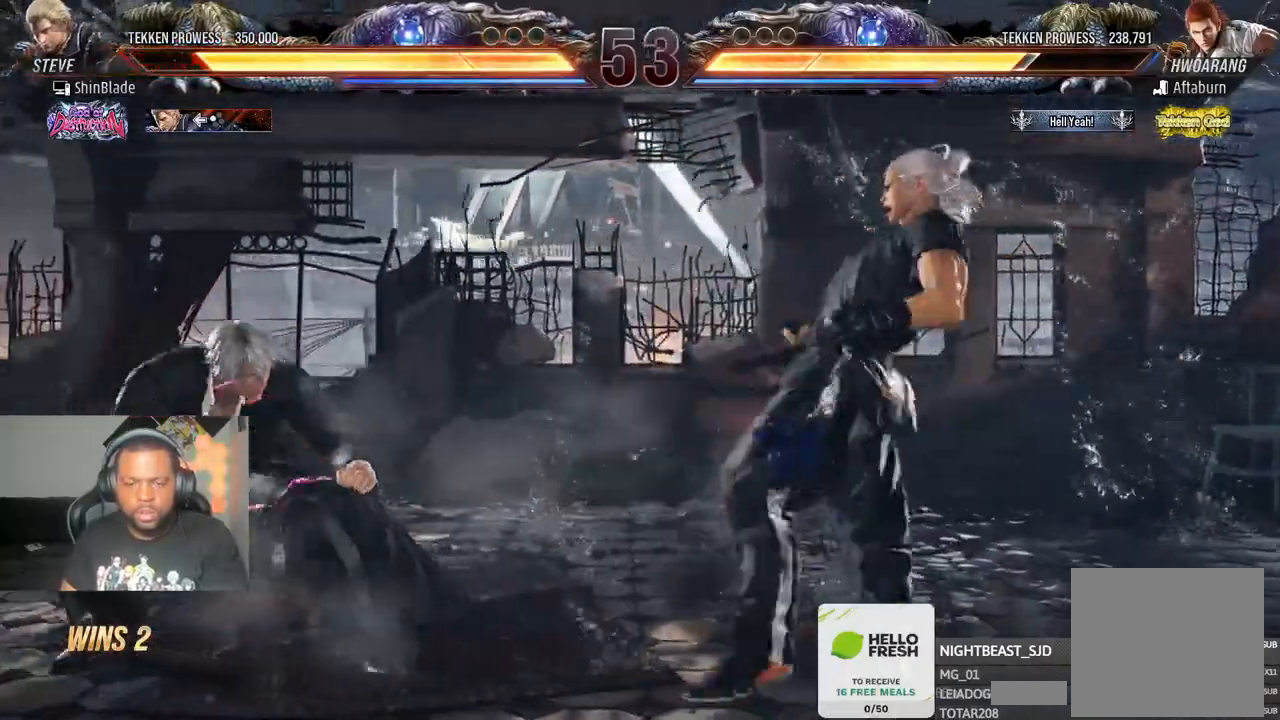
{"buttons": ["TRIANGLE", "DPAD_RIGHT"], "left_stick": "center", "right_stick": "center", "events": [[50, "DPAD_LEFT", "down"], [117, "DPAD_LEFT", "up"], [167, "CIRCLE", "down"], [167, "CROSS", "down"], [250, "CROSS", "up"], [267, "CIRCLE", "up"], [317, "TRIANGLE", "down"], [383, "SQUARE", "down"], [400, "TRIANGLE", "up"], [433, "DPAD_RIGHT", "down"], [450, "TRIANGLE", "down"], [483, "SQUARE", "up"]]}
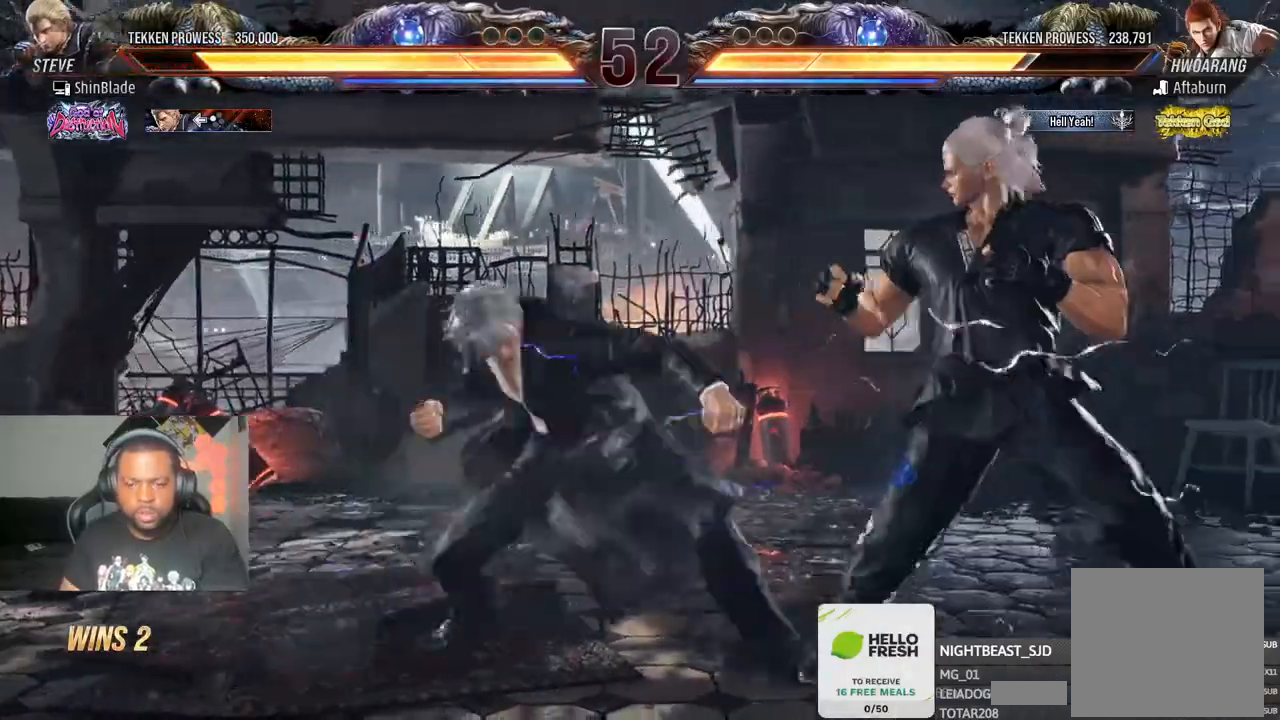
{"buttons": [], "left_stick": "center", "right_stick": "center", "events": [[50, "SQUARE", "down"], [117, "SQUARE", "up"], [183, "SQUARE", "down"], [233, "TRIANGLE", "up"], [267, "DPAD_RIGHT", "up"], [317, "SQUARE", "up"], [383, "DPAD_LEFT", "down"], [450, "DPAD_LEFT", "up"]]}
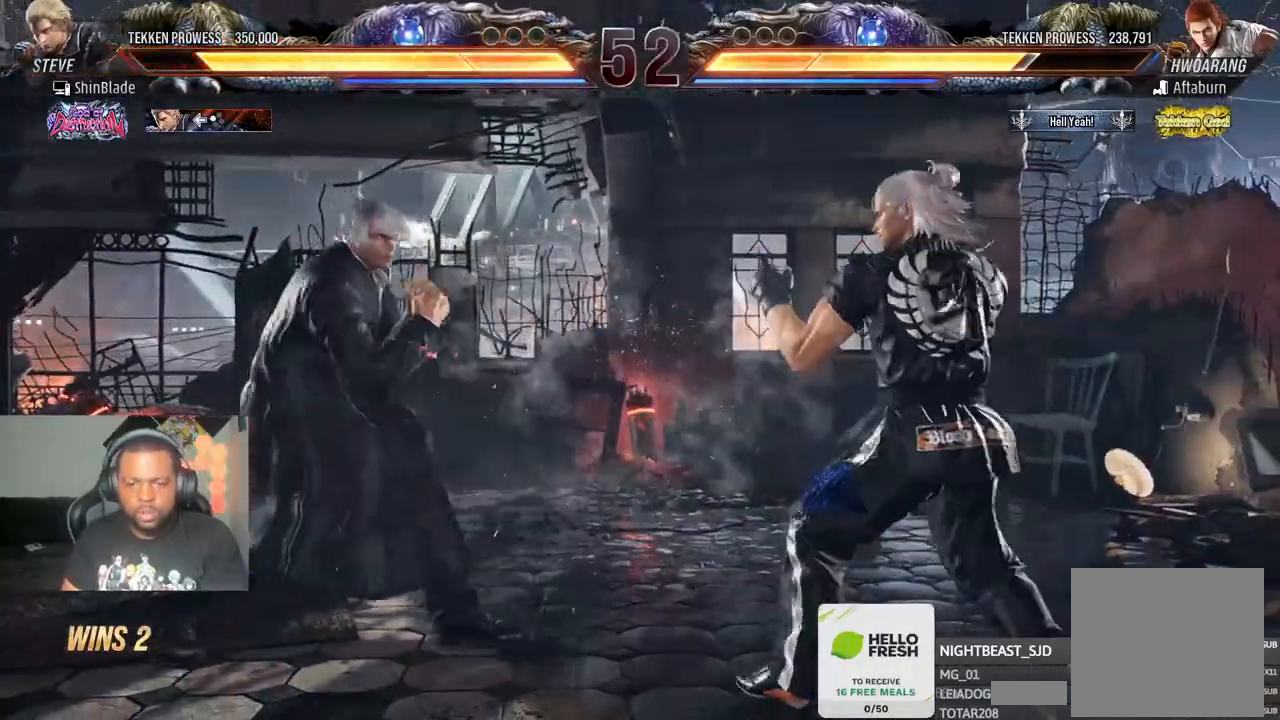
{"buttons": ["TRIANGLE", "DPAD_DOWN", "DPAD_LEFT"], "left_stick": "center", "right_stick": "center", "events": [[17, "DPAD_LEFT", "down"], [117, "CIRCLE", "down"], [117, "CROSS", "down"], [200, "CIRCLE", "up"], [200, "CROSS", "up"], [283, "TRIANGLE", "down"], [383, "SQUARE", "down"], [400, "TRIANGLE", "up"], [450, "TRIANGLE", "down"], [467, "DPAD_DOWN", "down"], [483, "SQUARE", "up"]]}
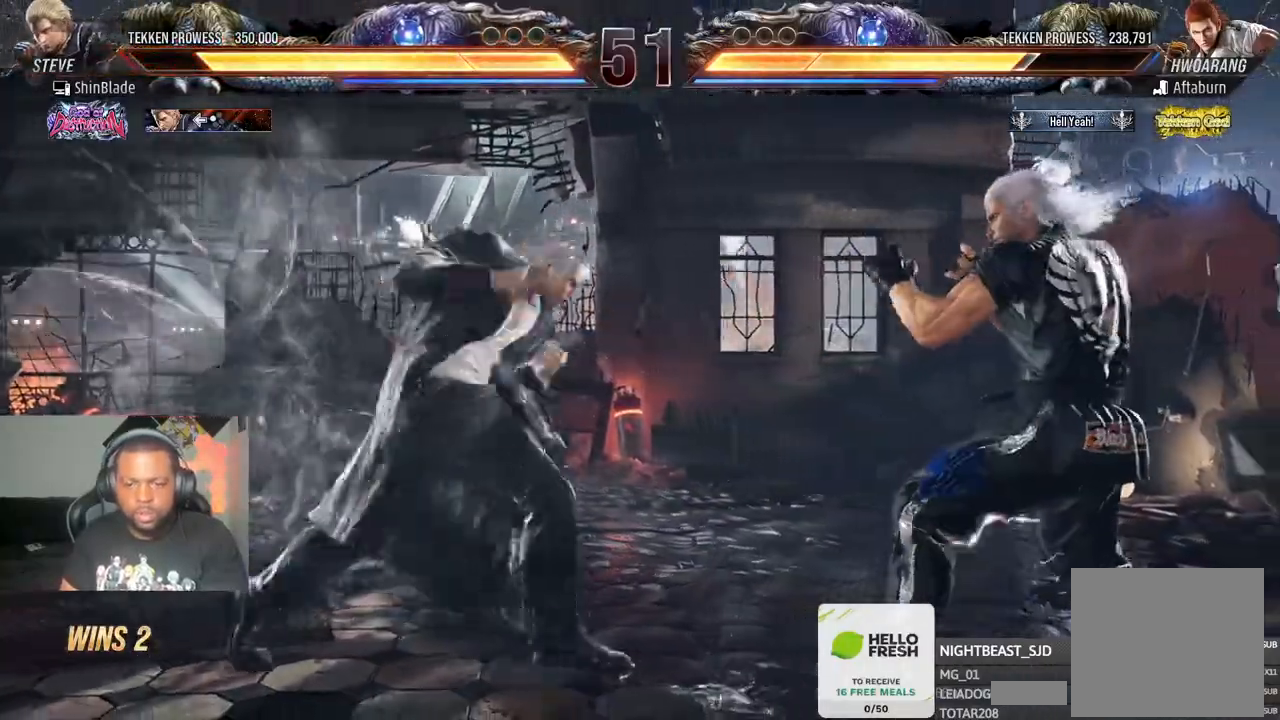
{"buttons": ["DPAD_LEFT"], "left_stick": "center", "right_stick": "center", "events": [[33, "DPAD_DOWN", "up"], [33, "SQUARE", "down"], [100, "DPAD_UP", "down"], [117, "SQUARE", "up"], [133, "DPAD_LEFT", "up"], [133, "SQUARE", "down"], [150, "DPAD_UP", "up"], [150, "TRIANGLE", "up"], [200, "SQUARE", "up"], [250, "DPAD_LEFT", "down"], [317, "DPAD_LEFT", "up"], [367, "DPAD_LEFT", "down"]]}
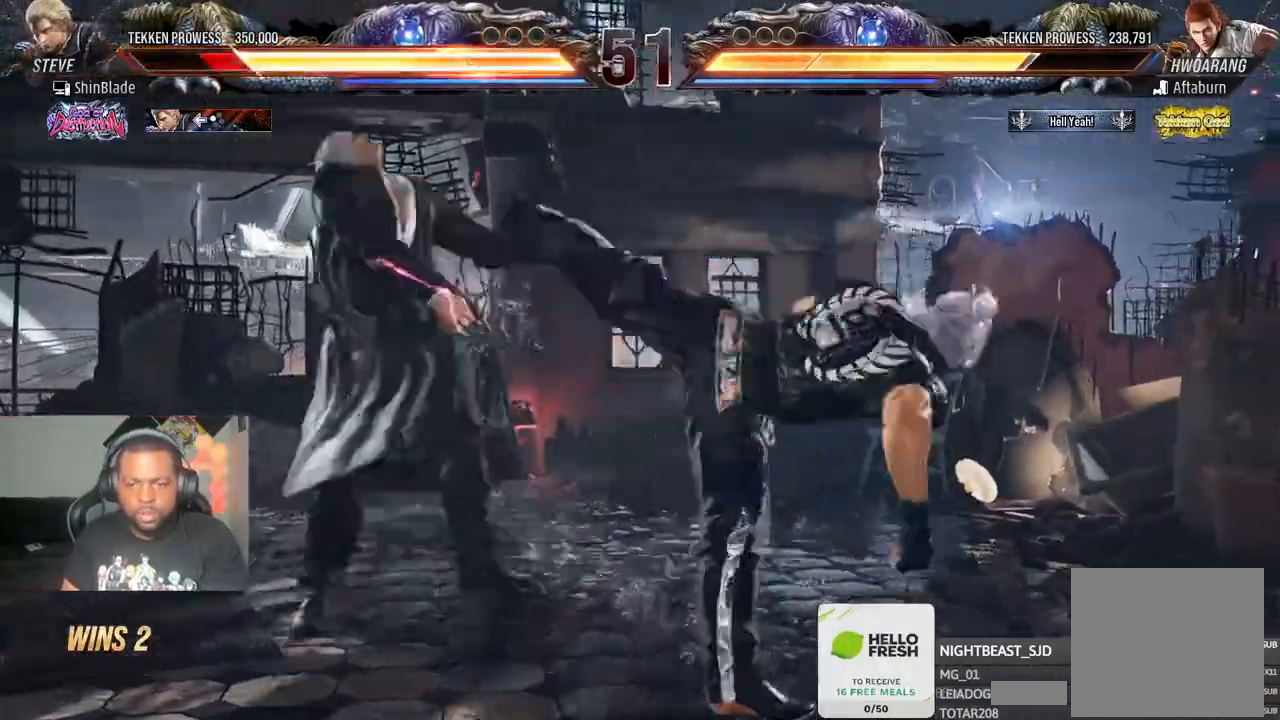
{"buttons": ["CROSS"], "left_stick": "center", "right_stick": "center", "events": [[267, "DPAD_LEFT", "up"], [400, "CIRCLE", "down"], [483, "CIRCLE", "up"], [483, "CROSS", "down"]]}
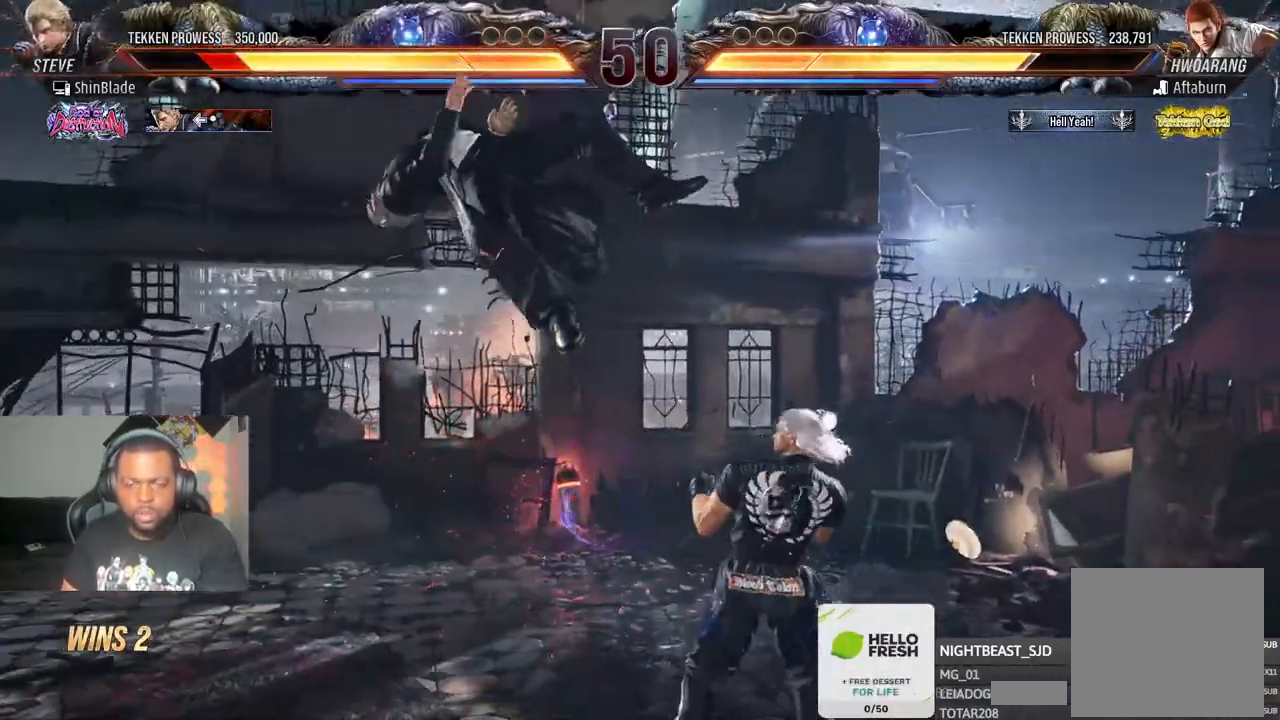
{"buttons": ["CROSS"], "left_stick": "center", "right_stick": "center", "events": [[50, "CIRCLE", "down"], [83, "CROSS", "up"], [167, "CIRCLE", "up"], [183, "CROSS", "down"], [217, "CIRCLE", "down"], [250, "CROSS", "up"], [333, "CIRCLE", "up"], [350, "CROSS", "down"], [383, "CIRCLE", "down"], [400, "CROSS", "up"], [400, "DPAD_DOWN", "down"], [433, "DPAD_RIGHT", "down"], [450, "DPAD_RIGHT", "up"], [483, "CIRCLE", "up"], [500, "CROSS", "down"], [500, "DPAD_DOWN", "up"]]}
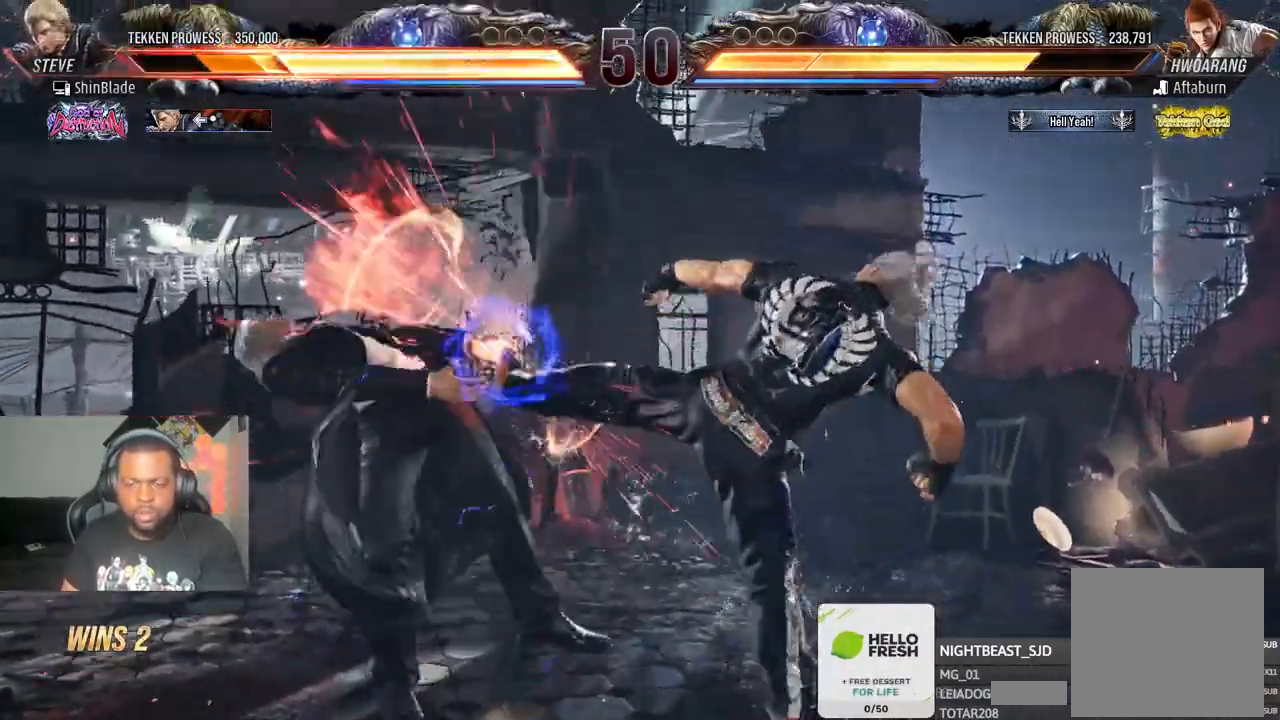
{"buttons": ["CIRCLE", "DPAD_DOWN", "DPAD_RIGHT"], "left_stick": "center", "right_stick": "center", "events": [[33, "DPAD_DOWN", "down"], [33, "DPAD_RIGHT", "down"], [67, "CIRCLE", "down"], [67, "CROSS", "up"], [183, "CIRCLE", "up"], [183, "CROSS", "down"], [200, "DPAD_DOWN", "up"], [200, "DPAD_RIGHT", "up"], [250, "CIRCLE", "down"], [250, "CROSS", "up"], [267, "DPAD_DOWN", "down"], [300, "DPAD_RIGHT", "down"], [350, "CIRCLE", "up"], [350, "CROSS", "down"], [367, "DPAD_DOWN", "up"], [417, "CIRCLE", "down"], [433, "CROSS", "up"], [467, "DPAD_DOWN", "down"]]}
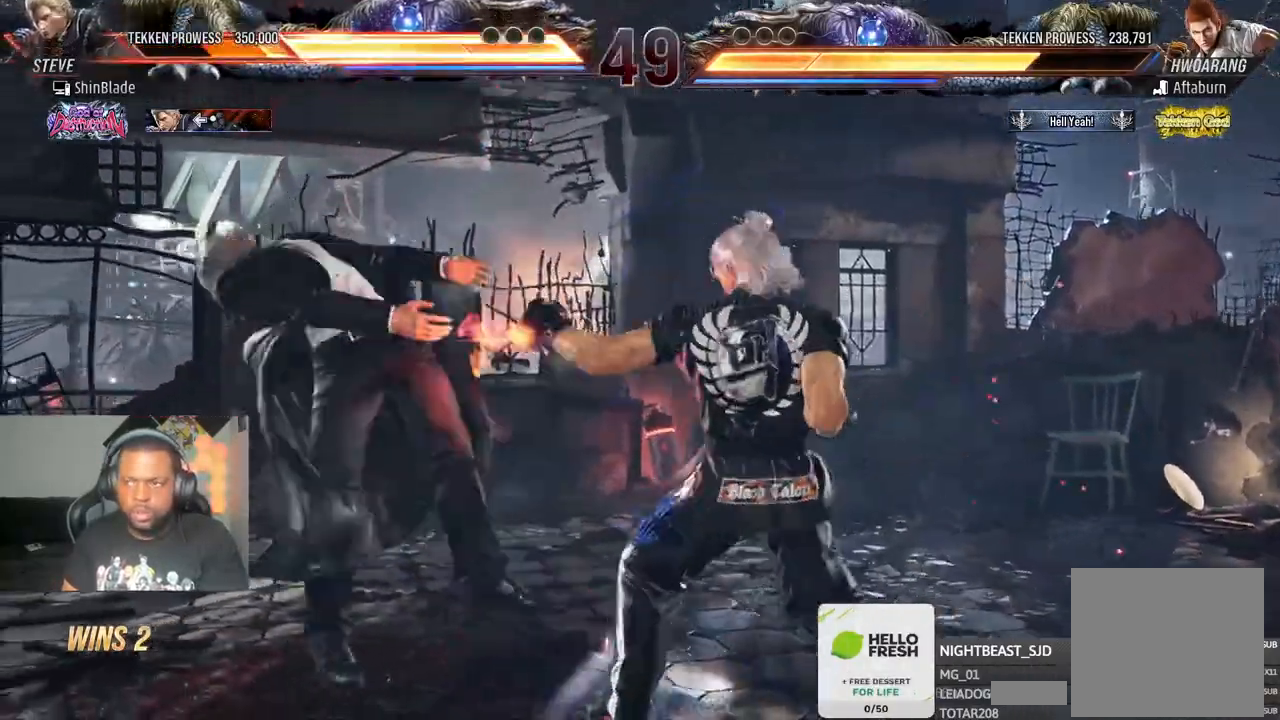
{"buttons": ["CIRCLE", "DPAD_DOWN", "DPAD_RIGHT"], "left_stick": "center", "right_stick": "center", "events": [[17, "CIRCLE", "up"], [17, "CROSS", "down"], [67, "DPAD_DOWN", "up"], [100, "CIRCLE", "down"], [117, "CROSS", "up"], [167, "DPAD_DOWN", "down"], [183, "CIRCLE", "up"], [183, "CROSS", "down"], [267, "CIRCLE", "down"], [283, "CROSS", "up"], [300, "DPAD_DOWN", "up"], [367, "CROSS", "down"], [383, "CIRCLE", "up"], [383, "DPAD_DOWN", "down"], [467, "CIRCLE", "down"], [483, "CROSS", "up"]]}
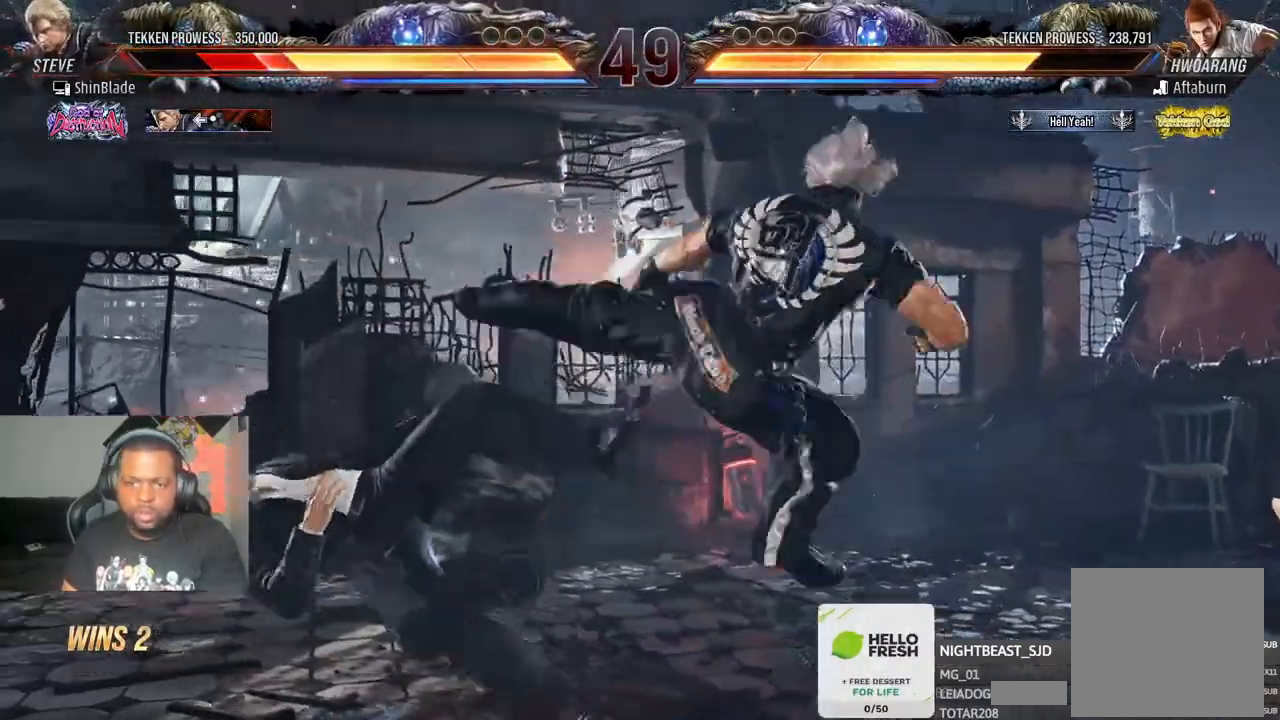
{"buttons": ["CROSS", "DPAD_RIGHT"], "left_stick": "center", "right_stick": "center", "events": [[17, "DPAD_DOWN", "up"], [67, "CROSS", "down"], [100, "CIRCLE", "up"], [100, "DPAD_DOWN", "down"], [167, "CIRCLE", "down"], [167, "CROSS", "up"], [267, "CROSS", "down"], [267, "DPAD_DOWN", "up"], [283, "CIRCLE", "up"], [350, "CIRCLE", "down"], [350, "DPAD_DOWN", "down"], [367, "CROSS", "up"], [450, "CIRCLE", "up"], [450, "CROSS", "down"], [500, "DPAD_DOWN", "up"]]}
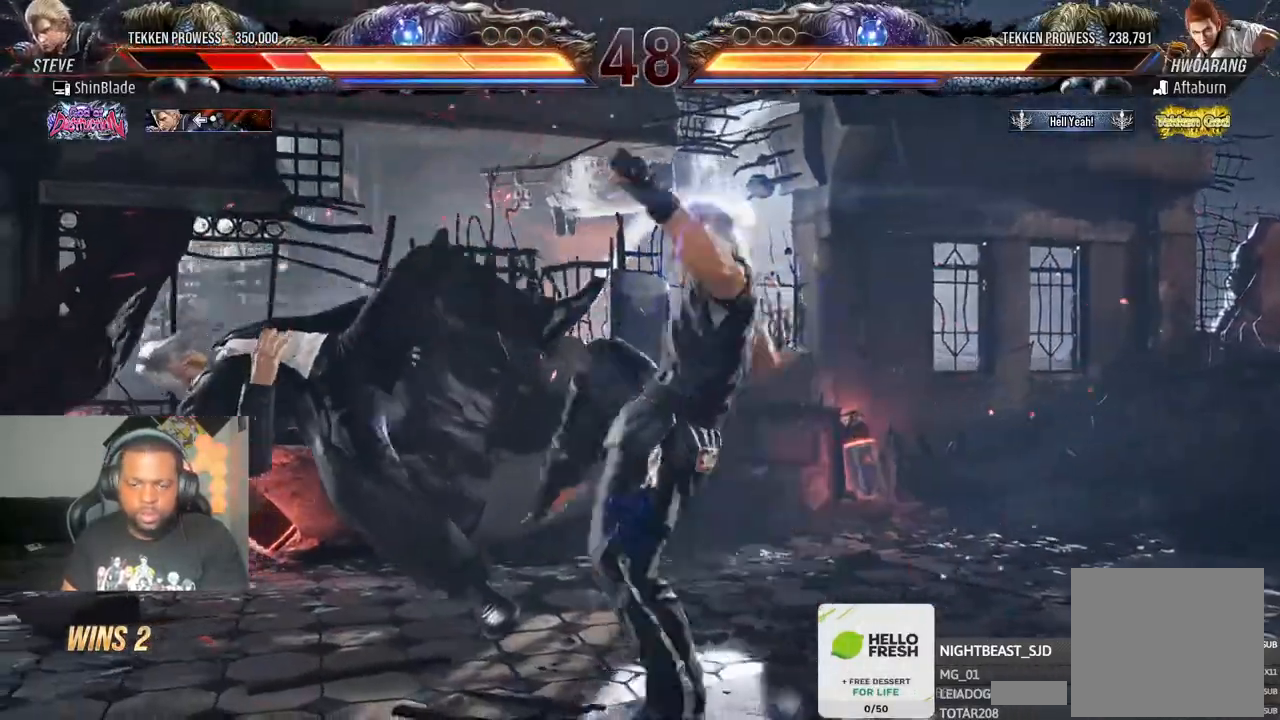
{"buttons": ["CROSS", "CIRCLE", "DPAD_RIGHT"], "left_stick": "center", "right_stick": "center", "events": [[17, "CIRCLE", "down"], [50, "CROSS", "up"], [67, "DPAD_DOWN", "down"], [133, "CIRCLE", "up"], [133, "CROSS", "down"], [217, "CIRCLE", "down"], [233, "CROSS", "up"], [233, "DPAD_DOWN", "up"], [317, "CIRCLE", "up"], [317, "CROSS", "down"], [317, "DPAD_DOWN", "down"], [400, "CIRCLE", "down"], [400, "CROSS", "up"], [483, "DPAD_DOWN", "up"], [500, "CROSS", "down"]]}
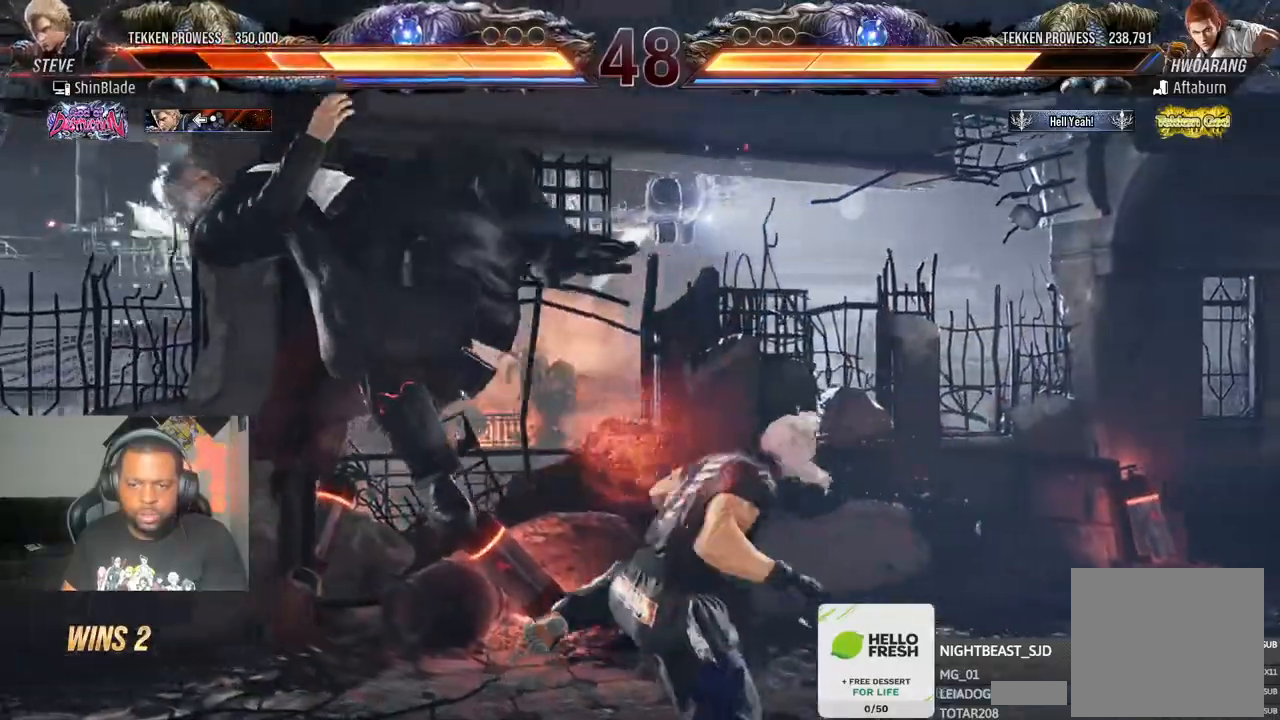
{"buttons": ["CIRCLE", "DPAD_RIGHT"], "left_stick": "center", "right_stick": "center"}
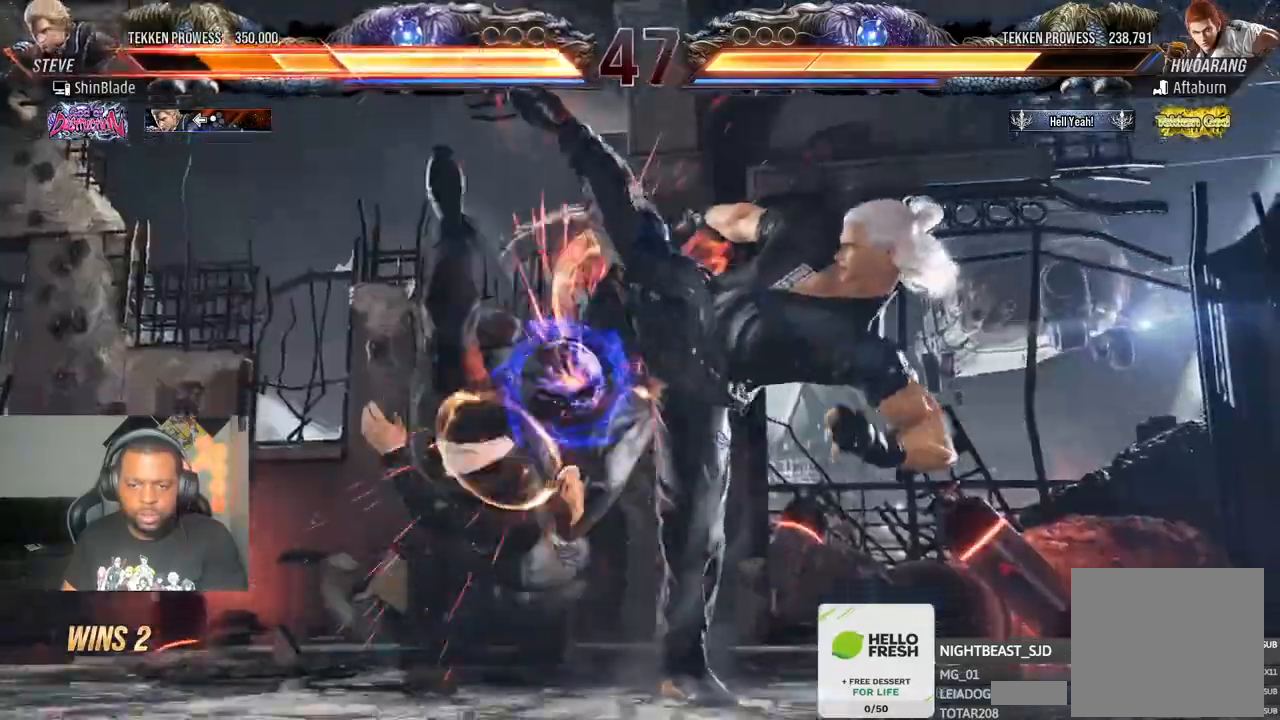
{"buttons": ["CROSS", "DPAD_RIGHT"], "left_stick": "center", "right_stick": "center", "events": [[50, "CROSS", "down"], [50, "DPAD_DOWN", "down"], [83, "CIRCLE", "up"], [83, "DPAD_RIGHT", "up"], [150, "DPAD_RIGHT", "down"], [217, "DPAD_DOWN", "up"], [283, "DPAD_DOWN", "down"], [300, "right_stick", "down"], [317, "CROSS", "up"], [317, "DPAD_RIGHT", "up"], [400, "CROSS", "down"], [400, "DPAD_RIGHT", "down"], [433, "DPAD_DOWN", "up"], [450, "right_stick", "center"]]}